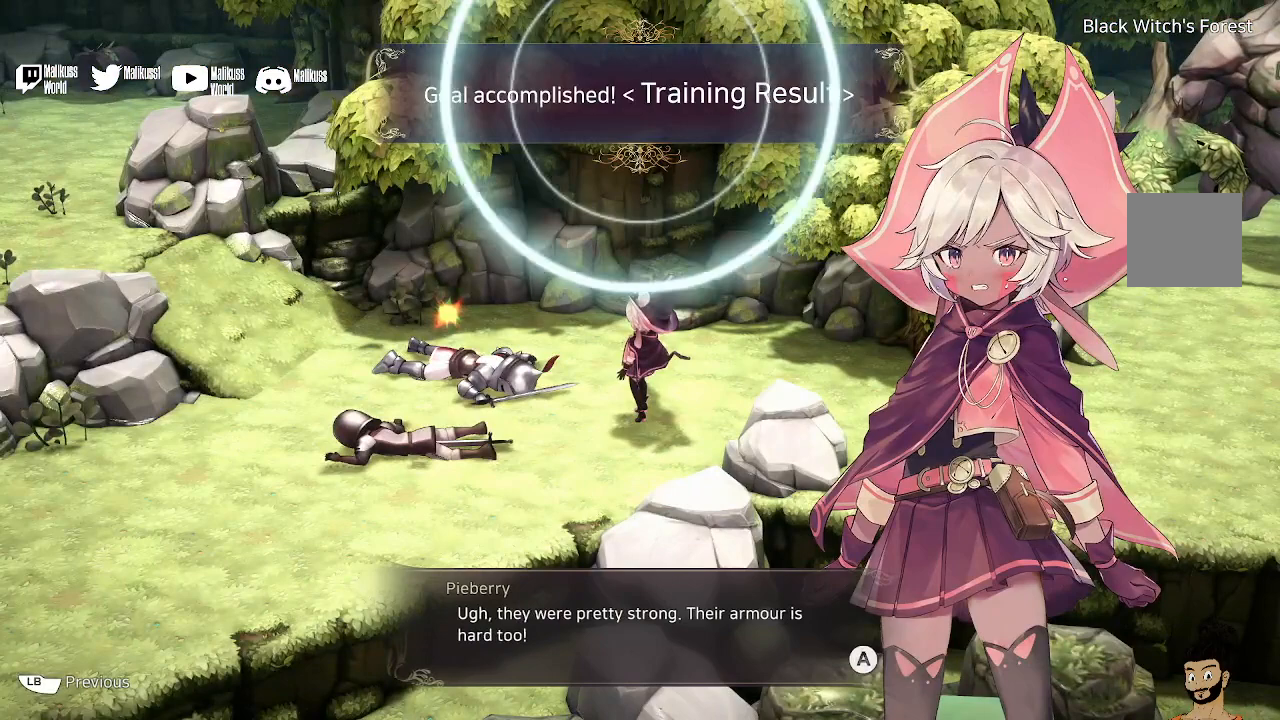
Gameplay with a controller (Xbox layout); each line is a JSON object with the inputs held at the frame after it. "events" lists button and stick changes between this image and that frame as [ms after this image, input, new state], when the widget could be followed in between.
{"buttons": [], "left_stick": "center", "right_stick": "center", "events": []}
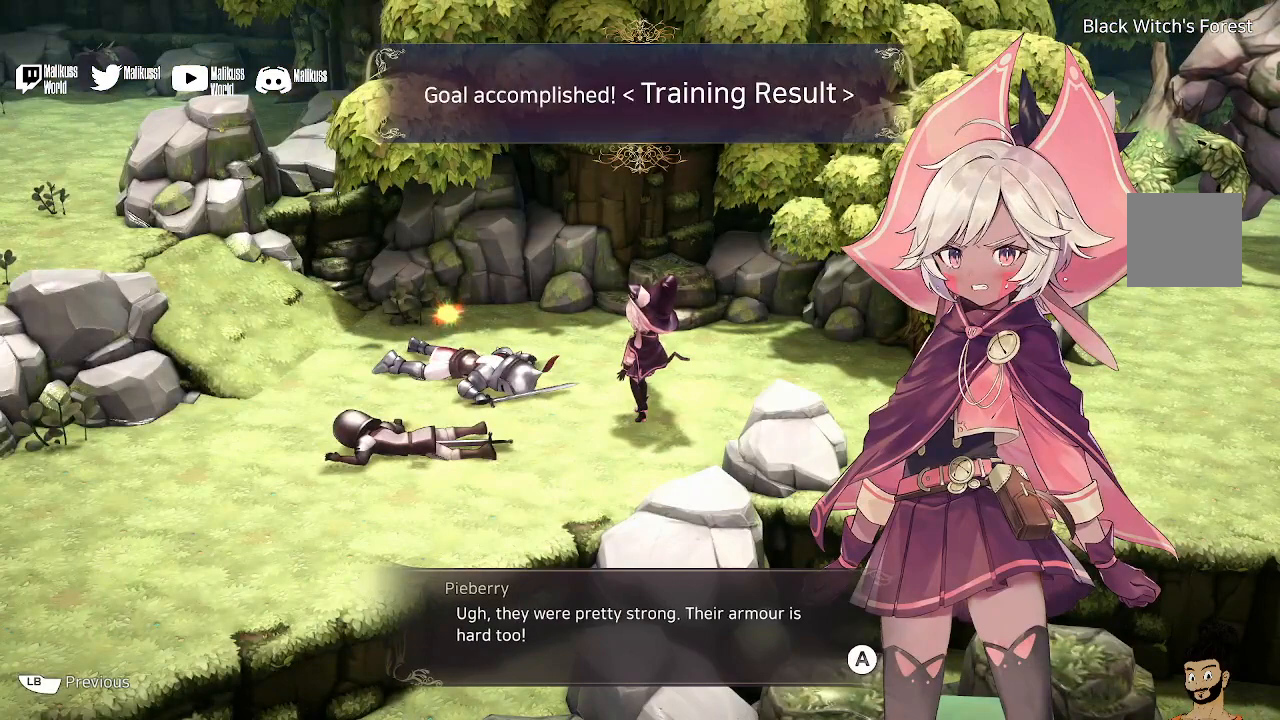
{"buttons": [], "left_stick": "center", "right_stick": "center", "events": []}
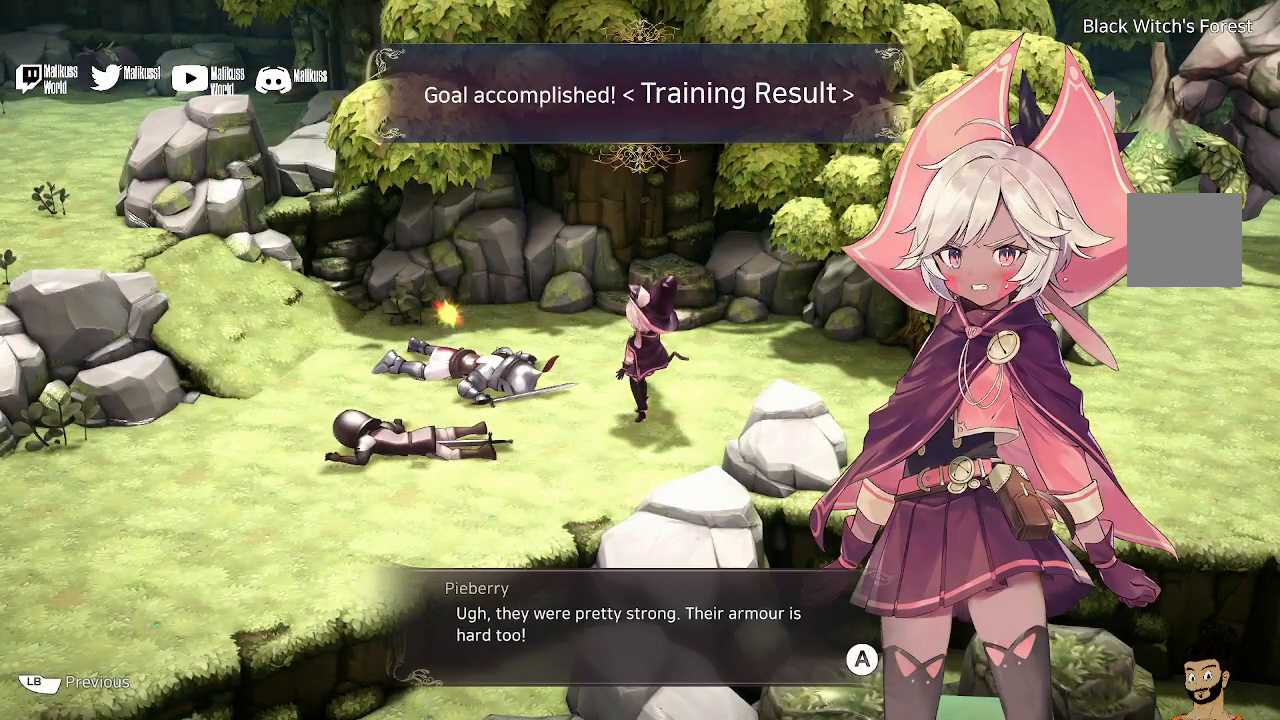
{"buttons": [], "left_stick": "center", "right_stick": "center", "events": []}
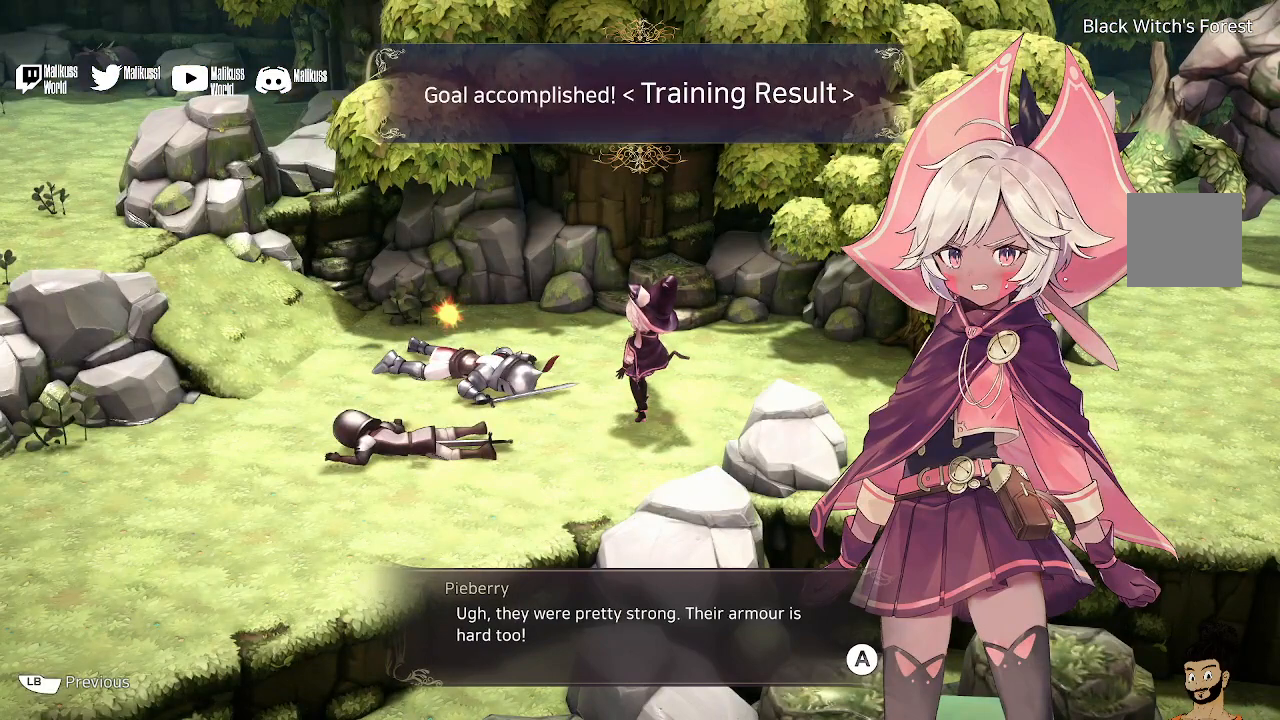
{"buttons": [], "left_stick": "center", "right_stick": "center", "events": [[33, "A", "down"], [167, "A", "up"]]}
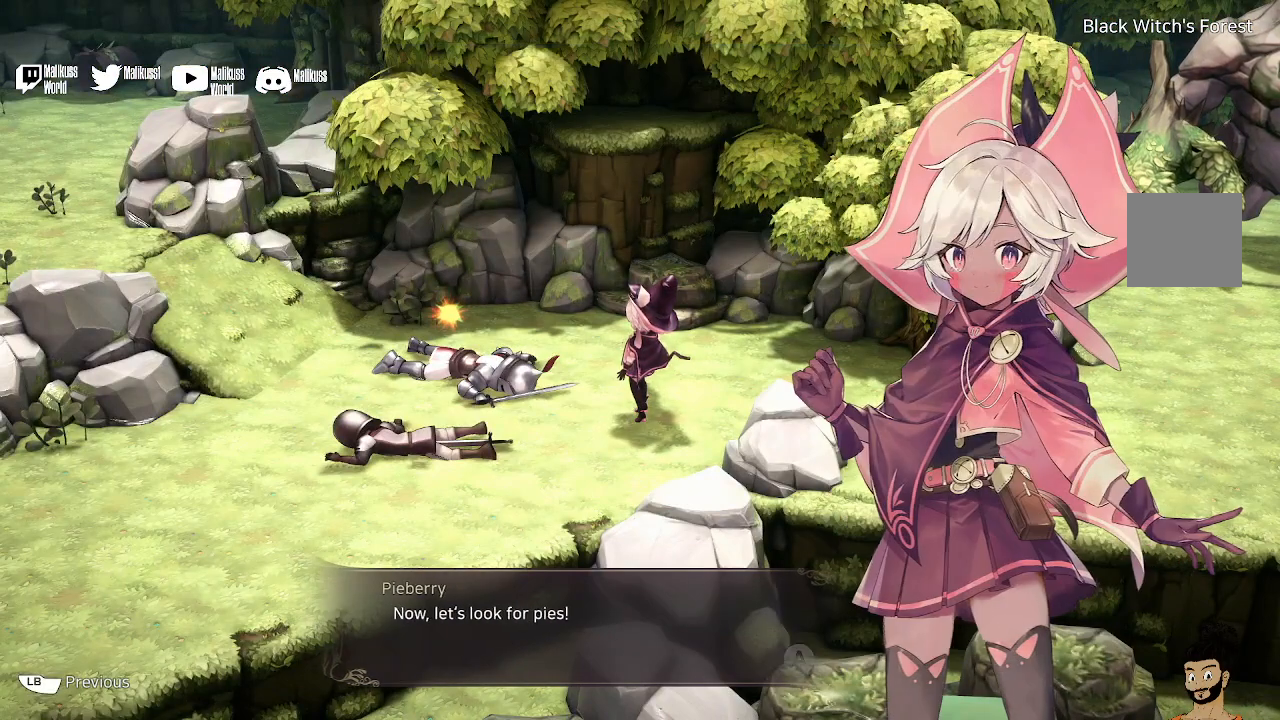
{"buttons": [], "left_stick": "center", "right_stick": "center", "events": []}
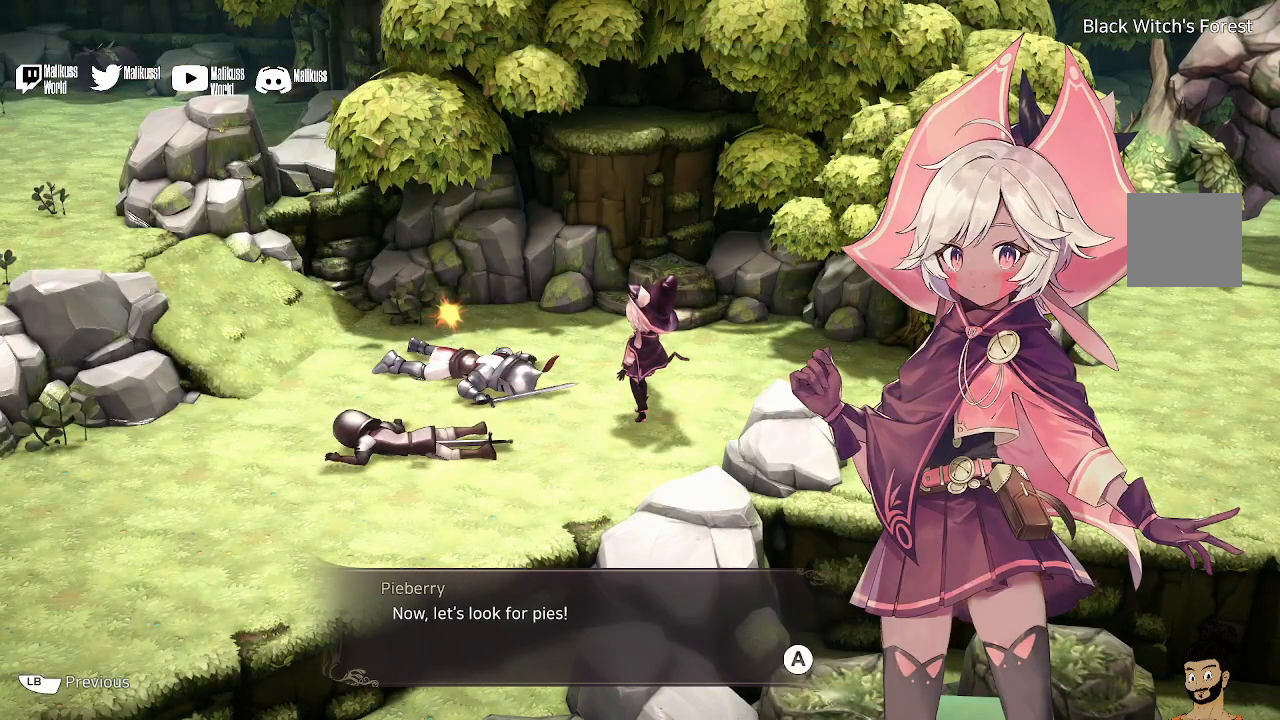
{"buttons": ["A"], "left_stick": "center", "right_stick": "center", "events": [[467, "A", "down"]]}
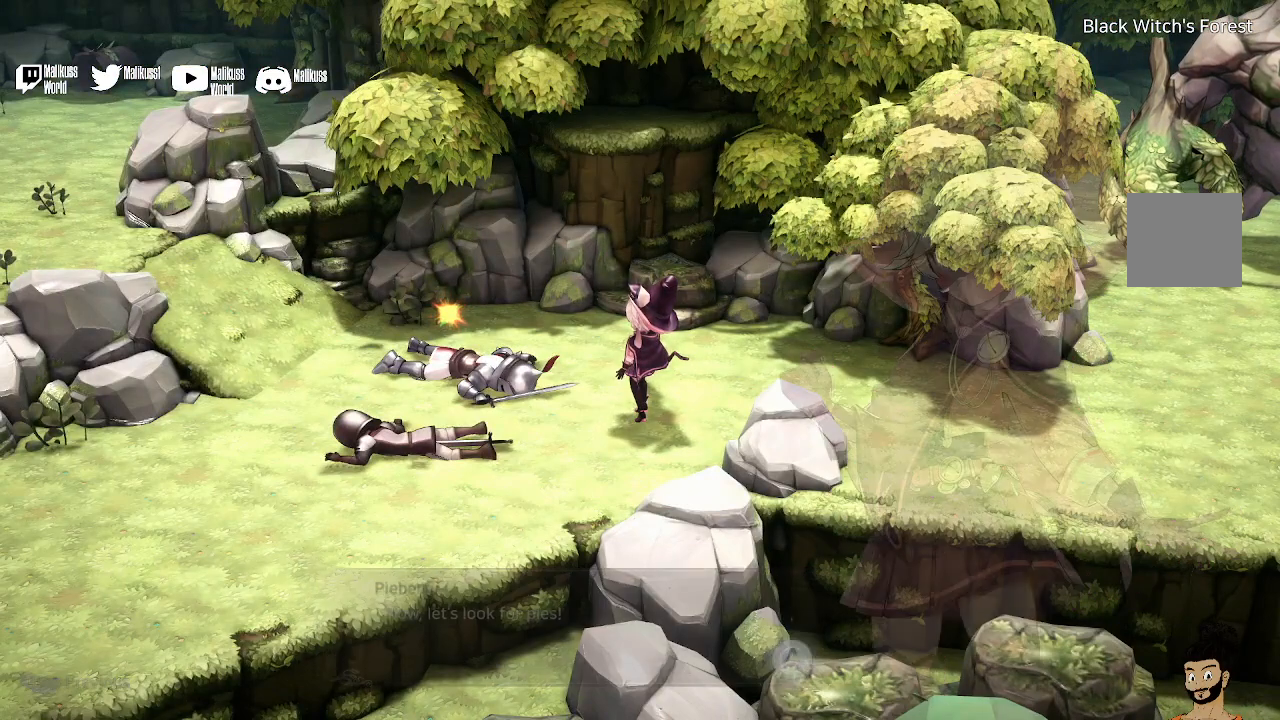
{"buttons": [], "left_stick": "up-left", "right_stick": "center", "events": [[67, "A", "up"], [400, "left_stick", "up-left"]]}
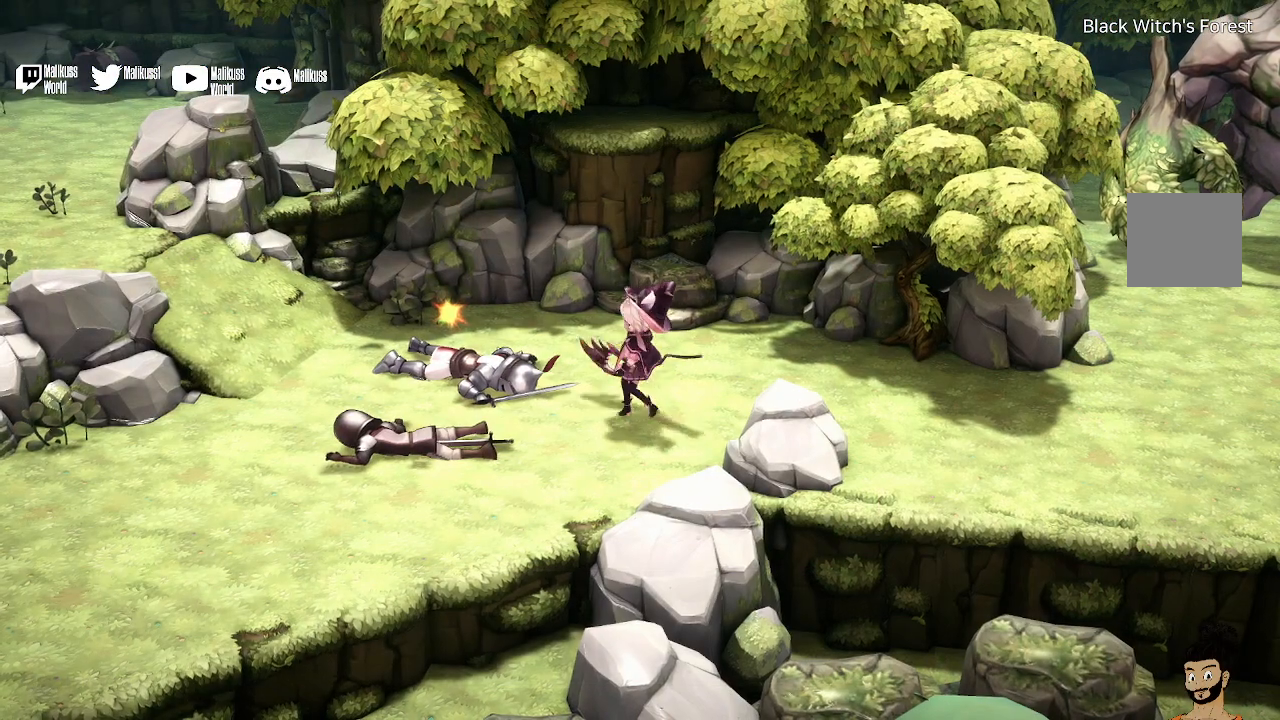
{"buttons": [], "left_stick": "up-left", "right_stick": "center", "events": [[300, "A", "down"], [400, "A", "up"]]}
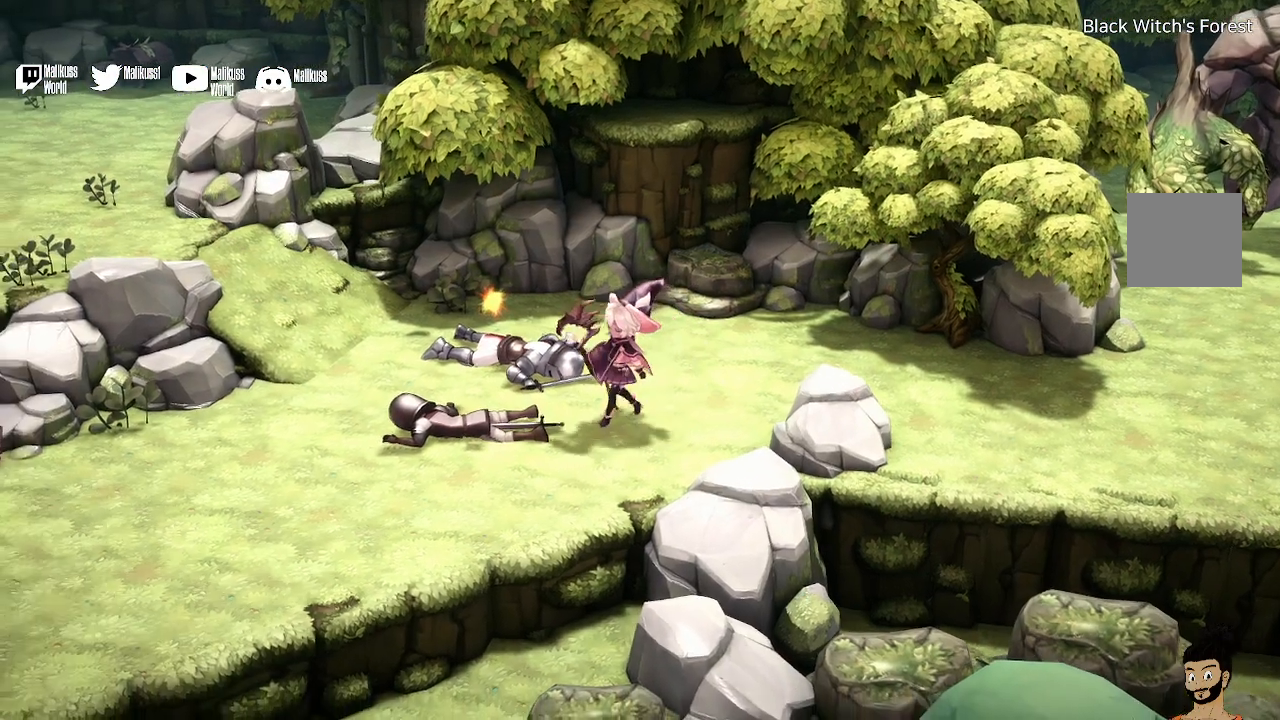
{"buttons": [], "left_stick": "up-left", "right_stick": "center", "events": []}
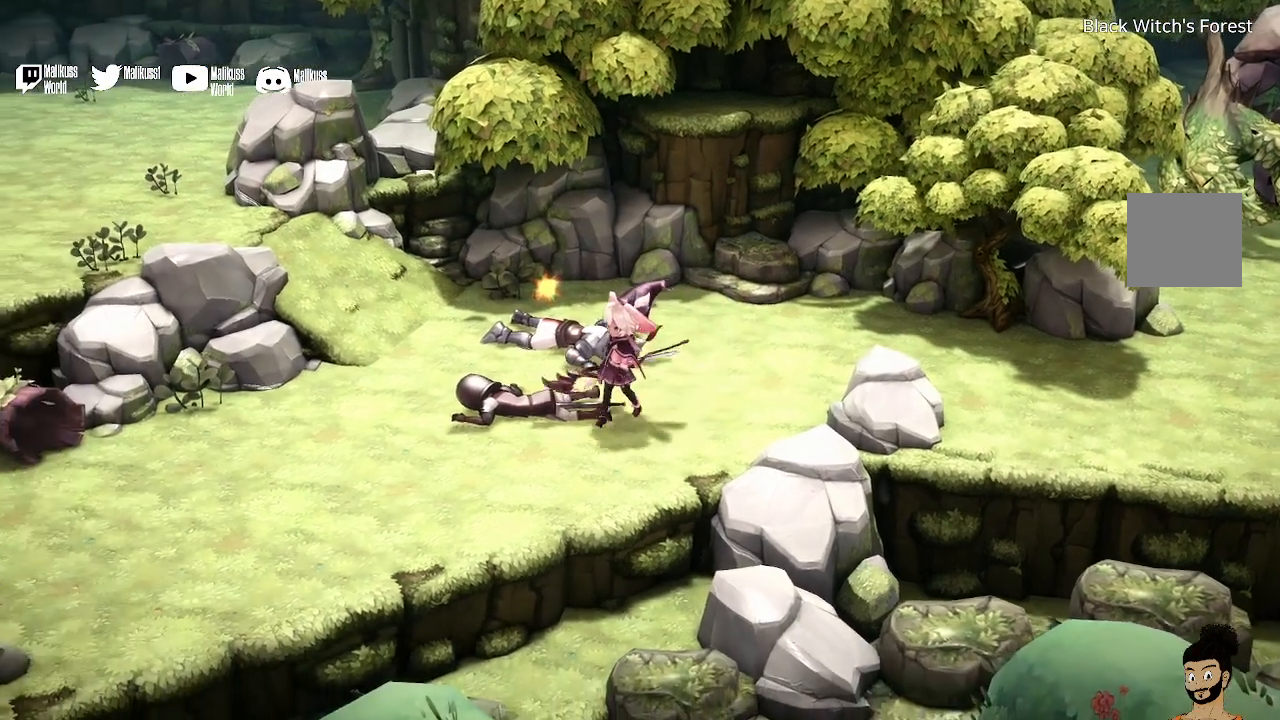
{"buttons": [], "left_stick": "center", "right_stick": "center", "events": [[167, "left_stick", "up"], [300, "left_stick", "center"]]}
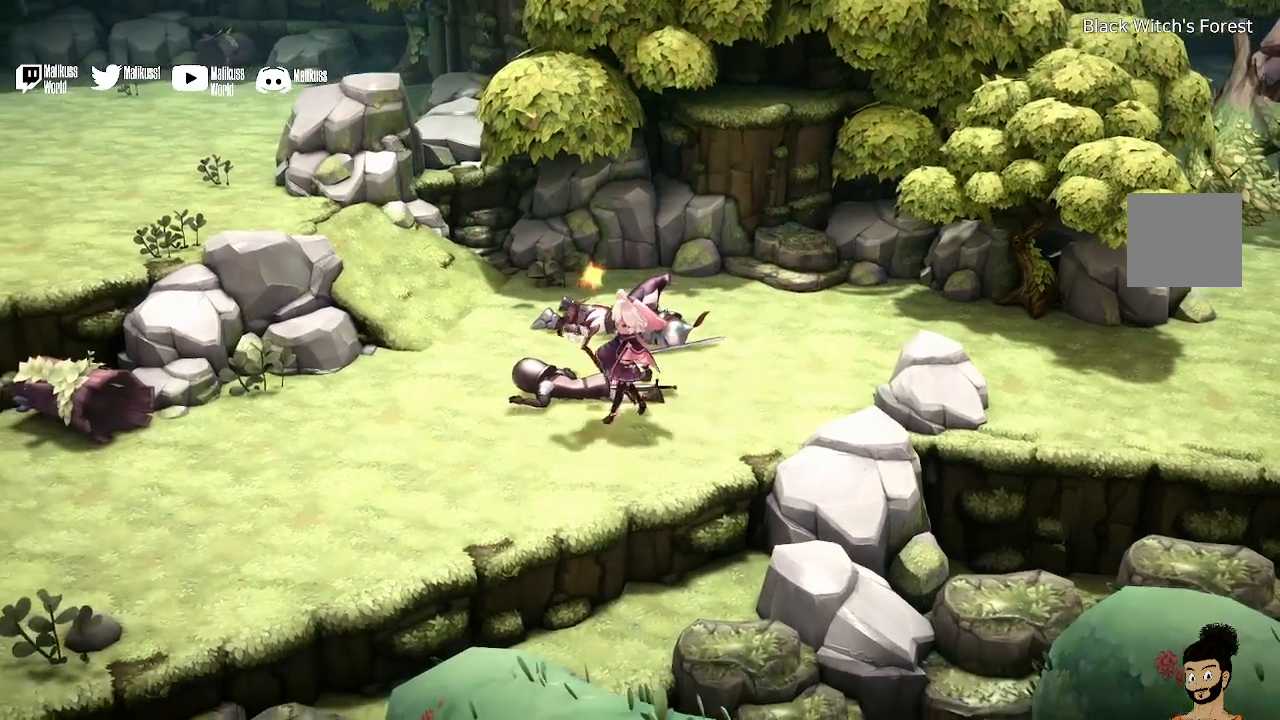
{"buttons": [], "left_stick": "center", "right_stick": "center", "events": []}
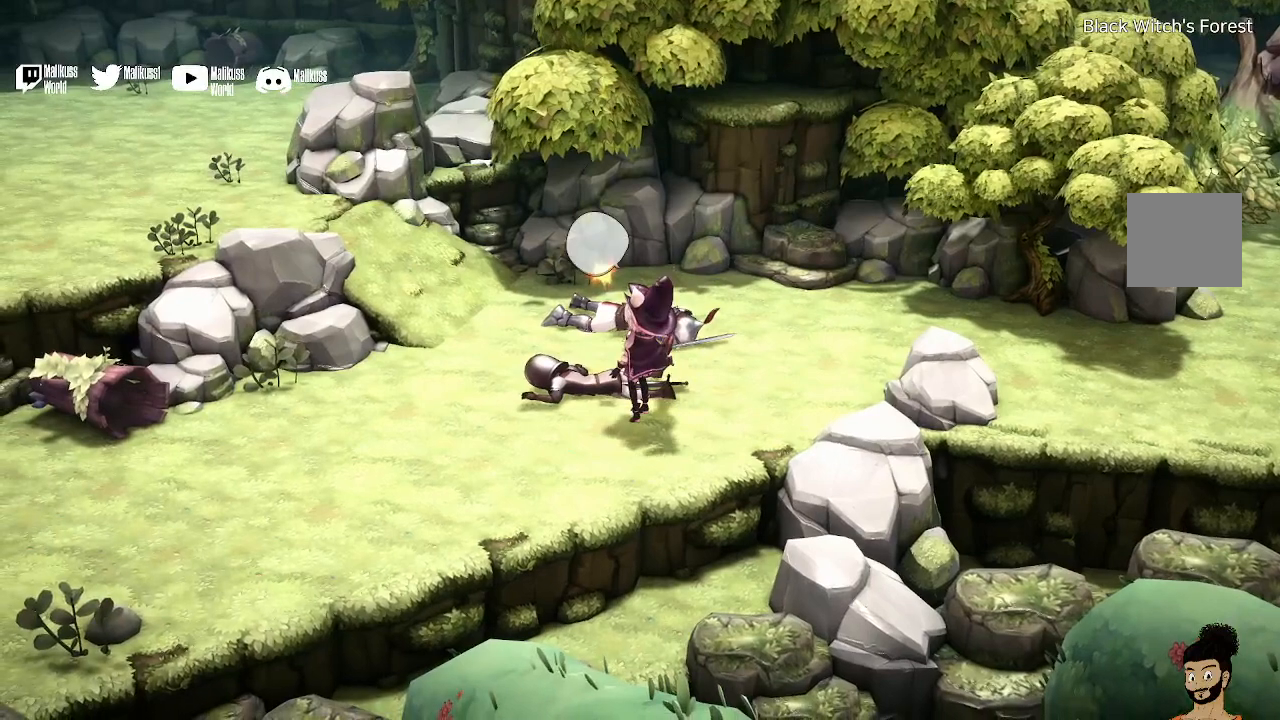
{"buttons": [], "left_stick": "center", "right_stick": "center", "events": [[300, "A", "down"], [433, "A", "up"]]}
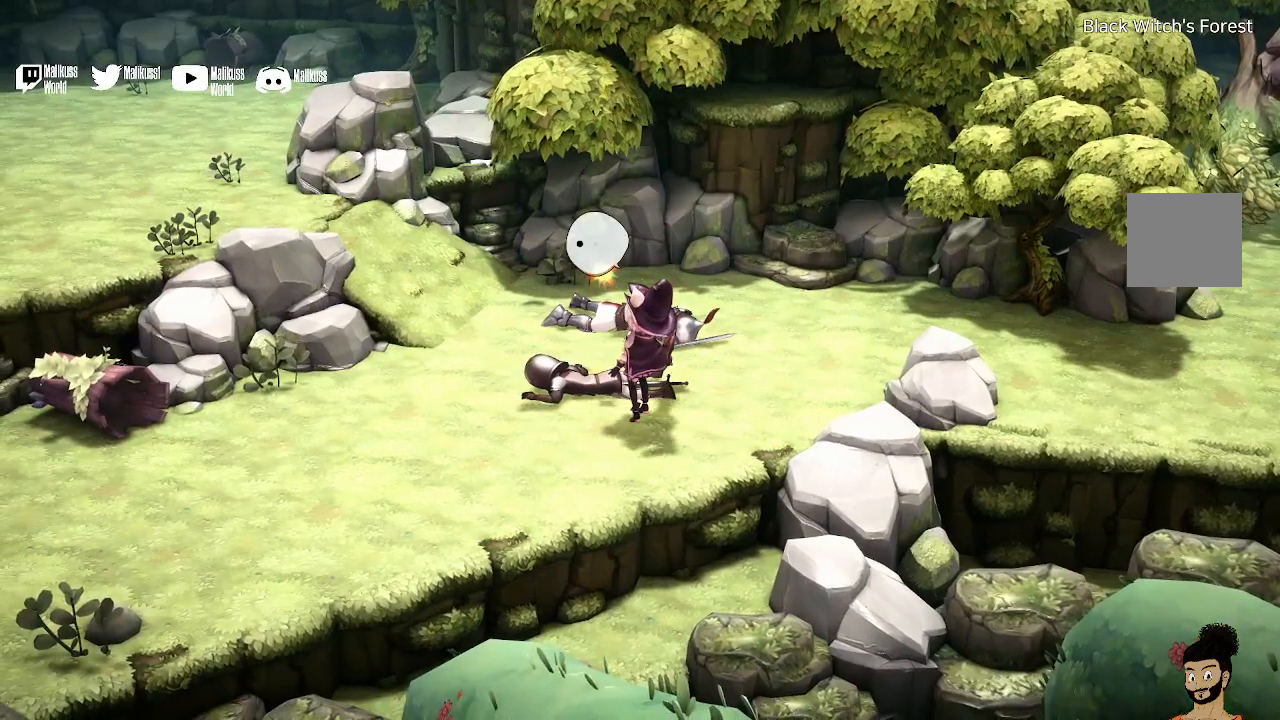
{"buttons": [], "left_stick": "center", "right_stick": "center", "events": []}
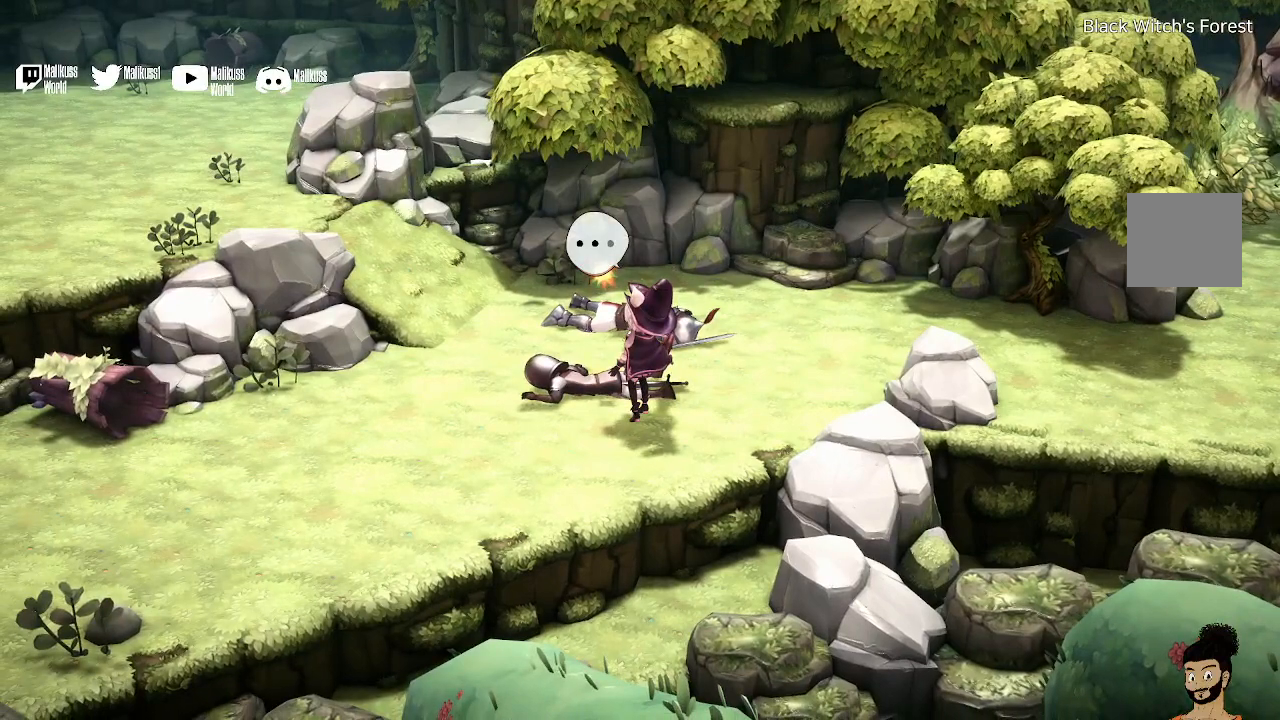
{"buttons": [], "left_stick": "center", "right_stick": "center", "events": [[33, "A", "down"], [133, "A", "up"]]}
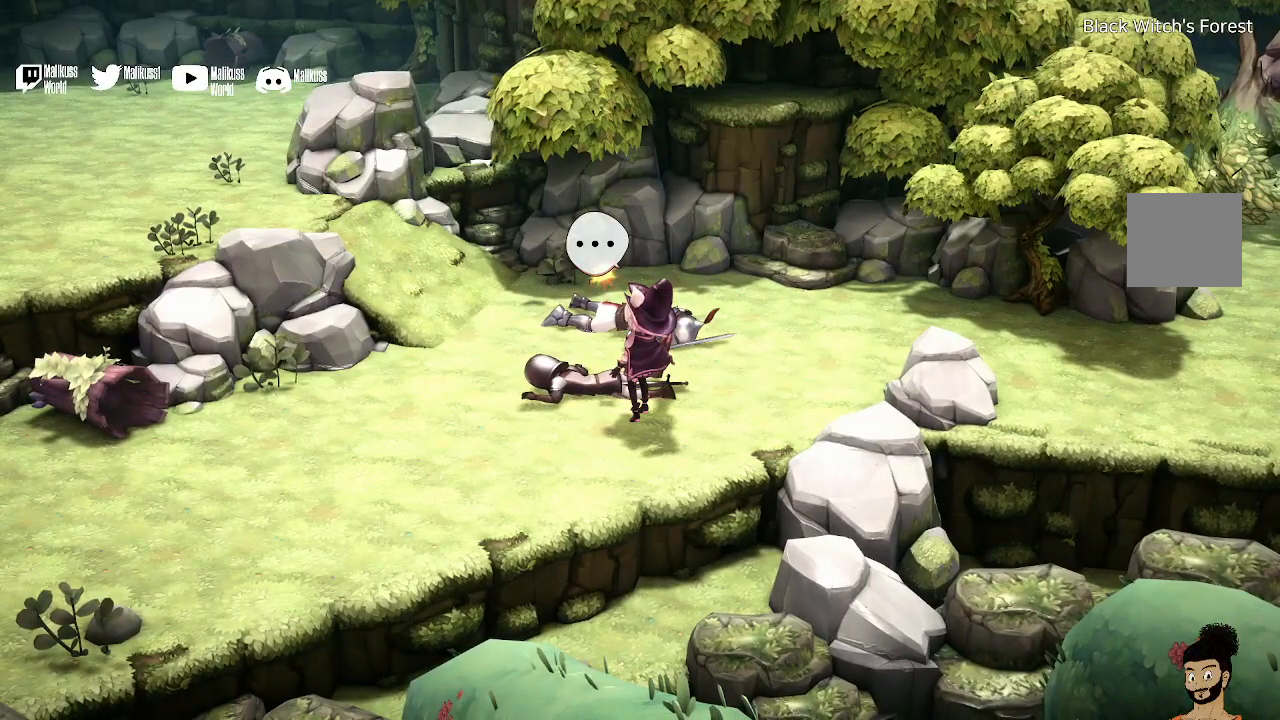
{"buttons": [], "left_stick": "center", "right_stick": "center", "events": [[433, "A", "down"], [500, "A", "up"]]}
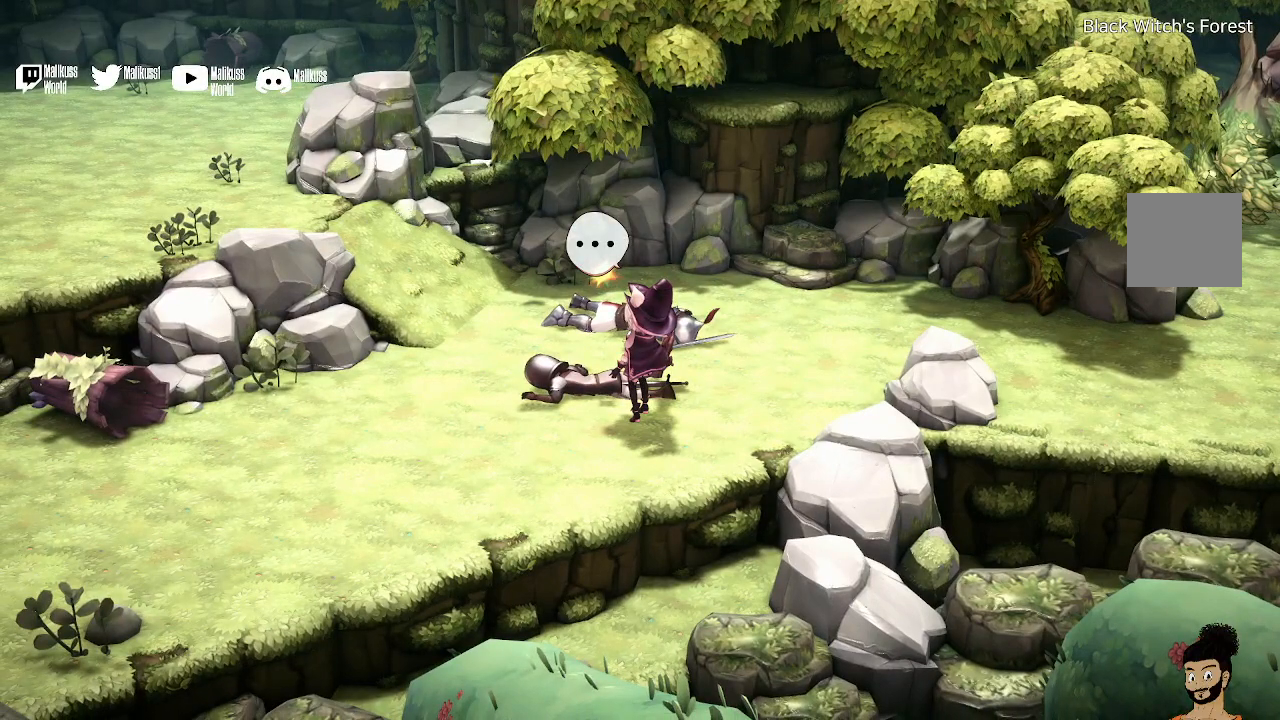
{"buttons": [], "left_stick": "center", "right_stick": "center", "events": []}
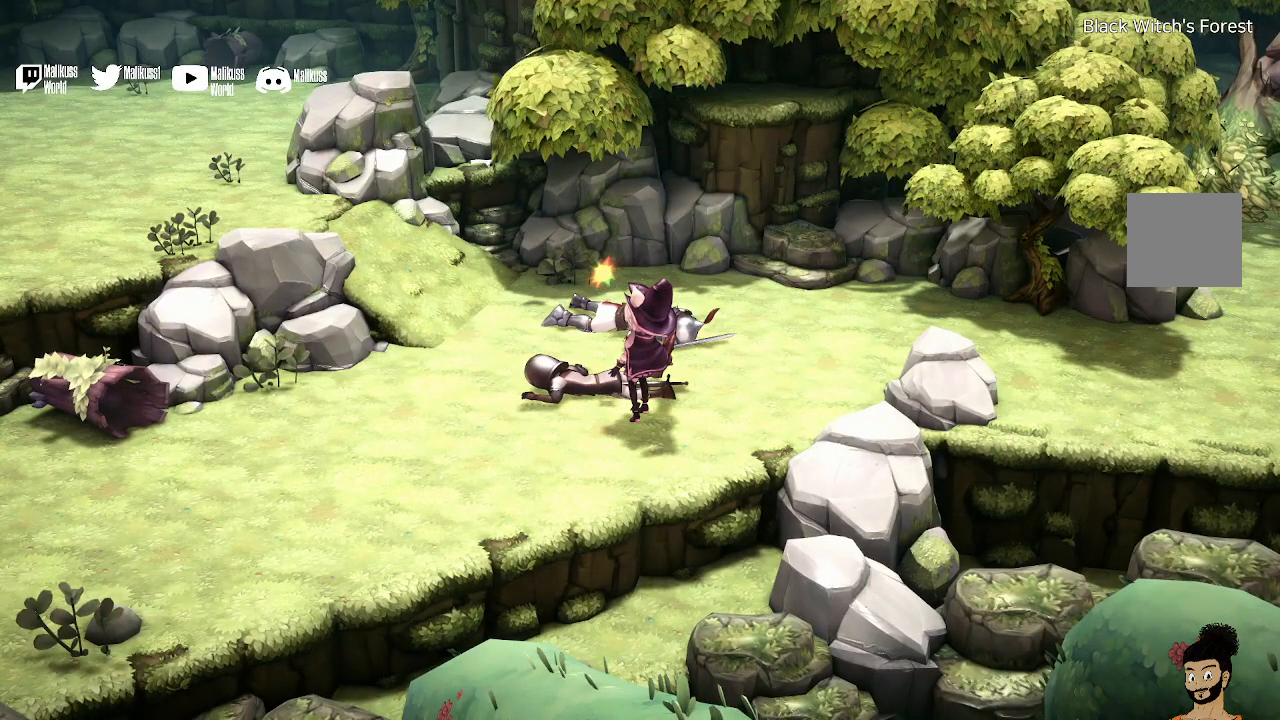
{"buttons": [], "left_stick": "center", "right_stick": "center", "events": []}
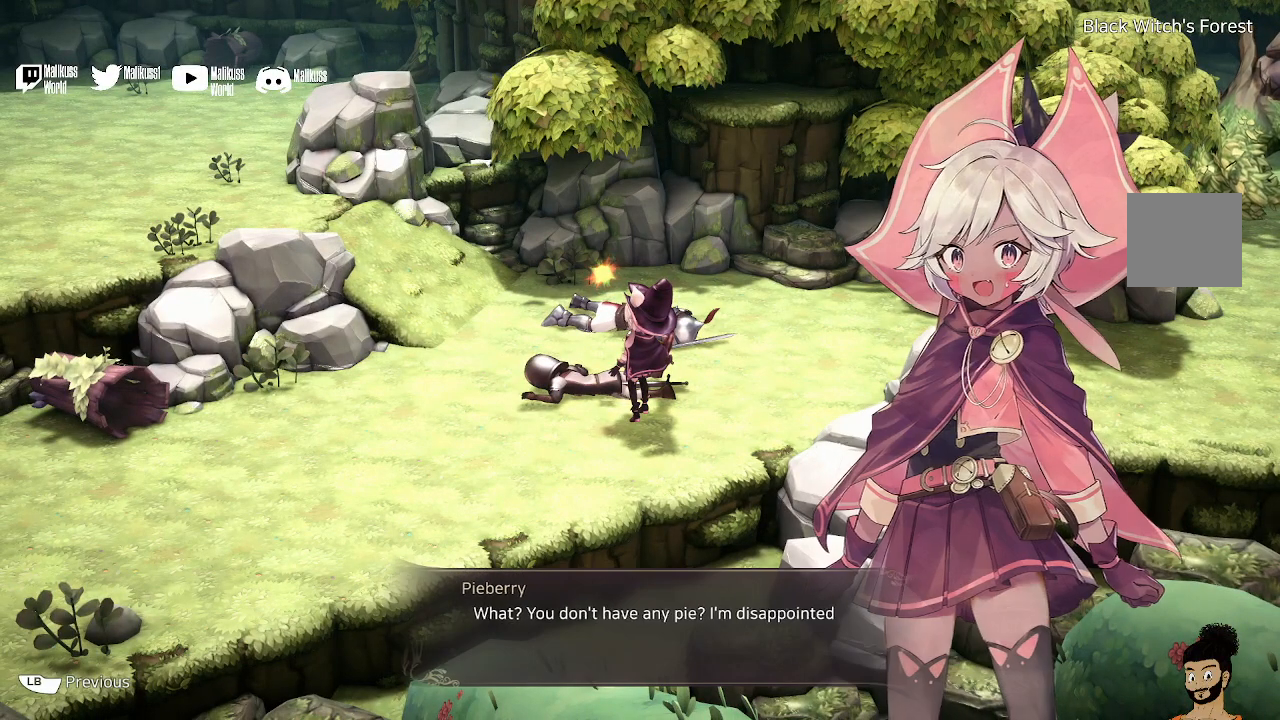
{"buttons": [], "left_stick": "center", "right_stick": "center", "events": []}
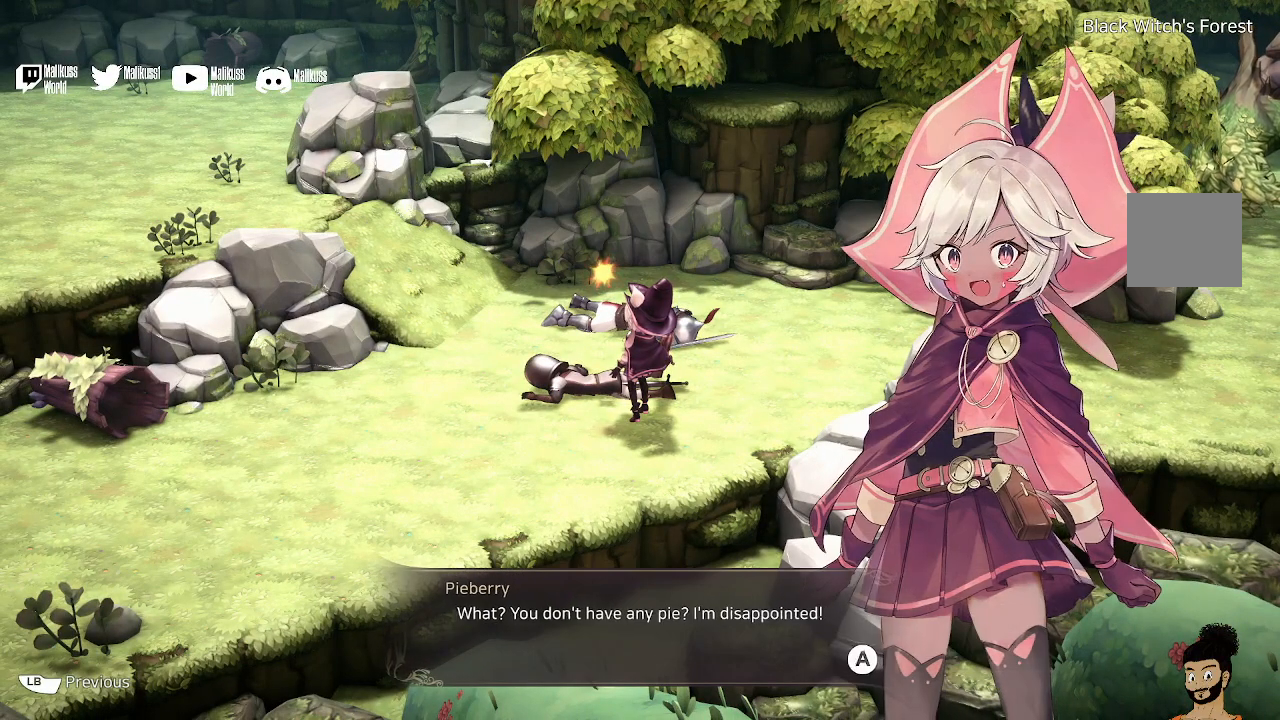
{"buttons": ["A"], "left_stick": "center", "right_stick": "center", "events": [[500, "A", "down"]]}
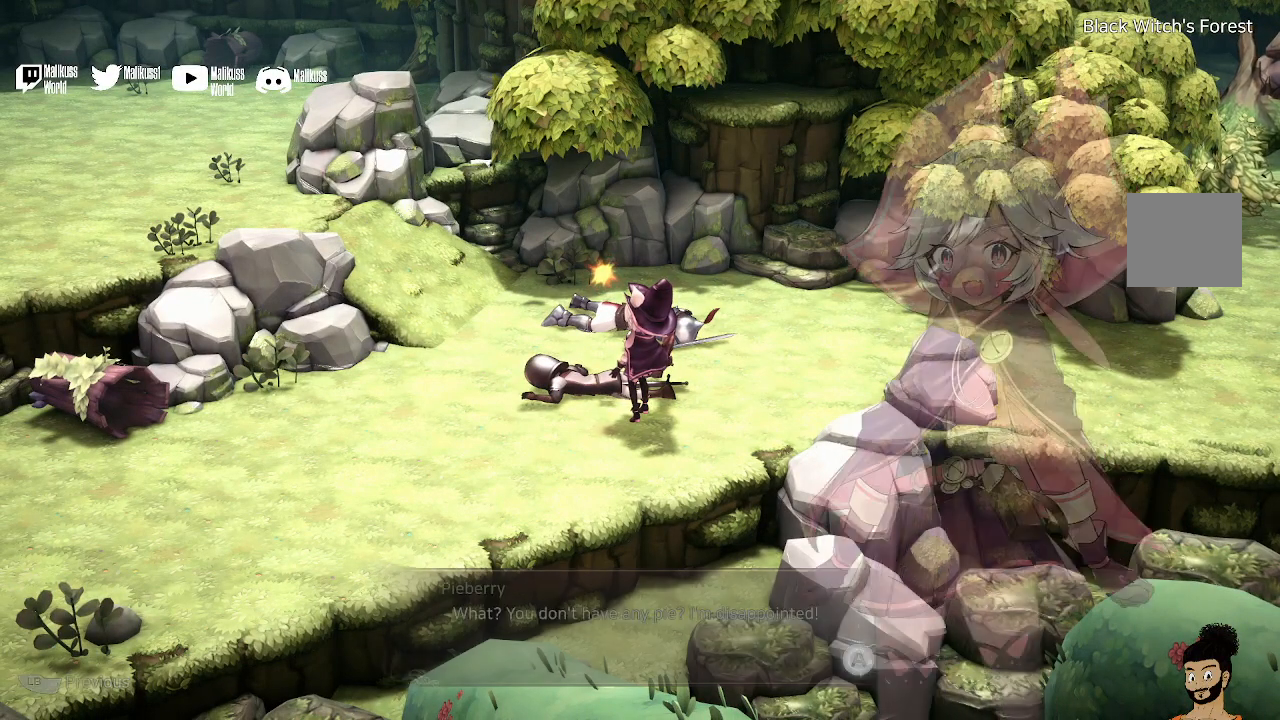
{"buttons": [], "left_stick": "up", "right_stick": "center", "events": [[167, "A", "up"], [400, "left_stick", "up"]]}
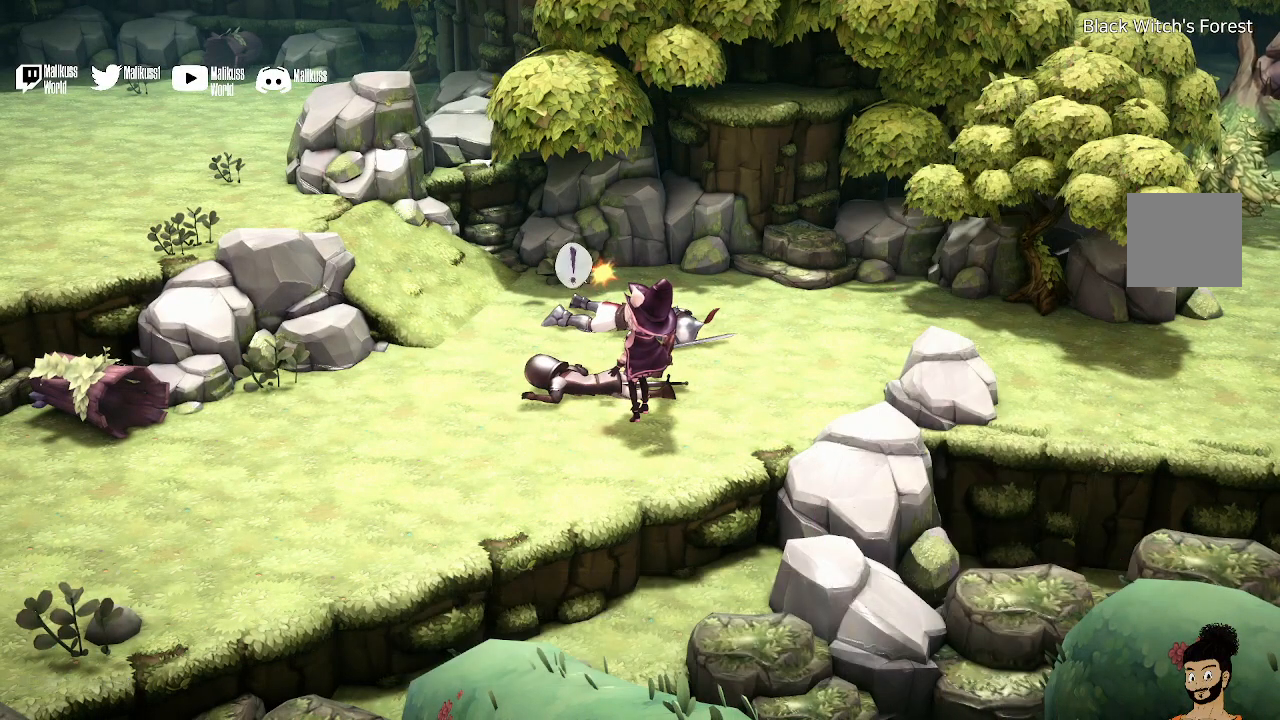
{"buttons": ["A"], "left_stick": "up", "right_stick": "center", "events": [[500, "A", "down"]]}
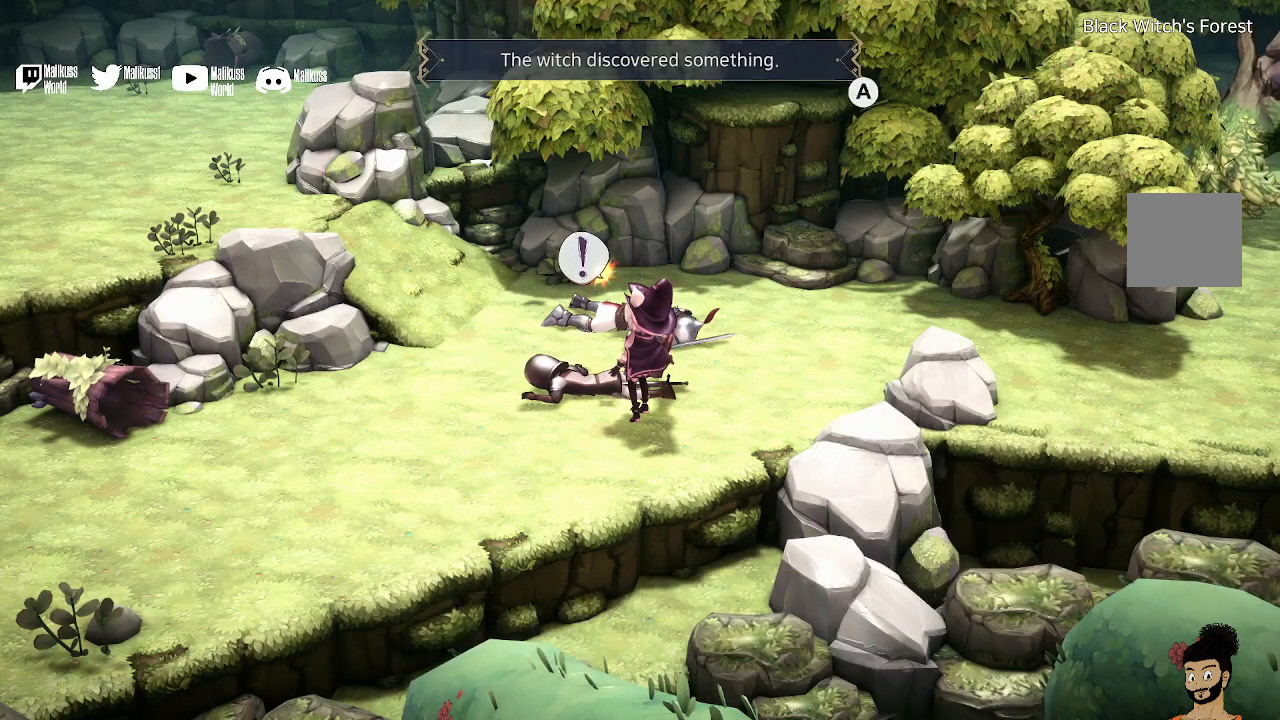
{"buttons": [], "left_stick": "center", "right_stick": "center", "events": [[200, "A", "up"], [200, "left_stick", "center"]]}
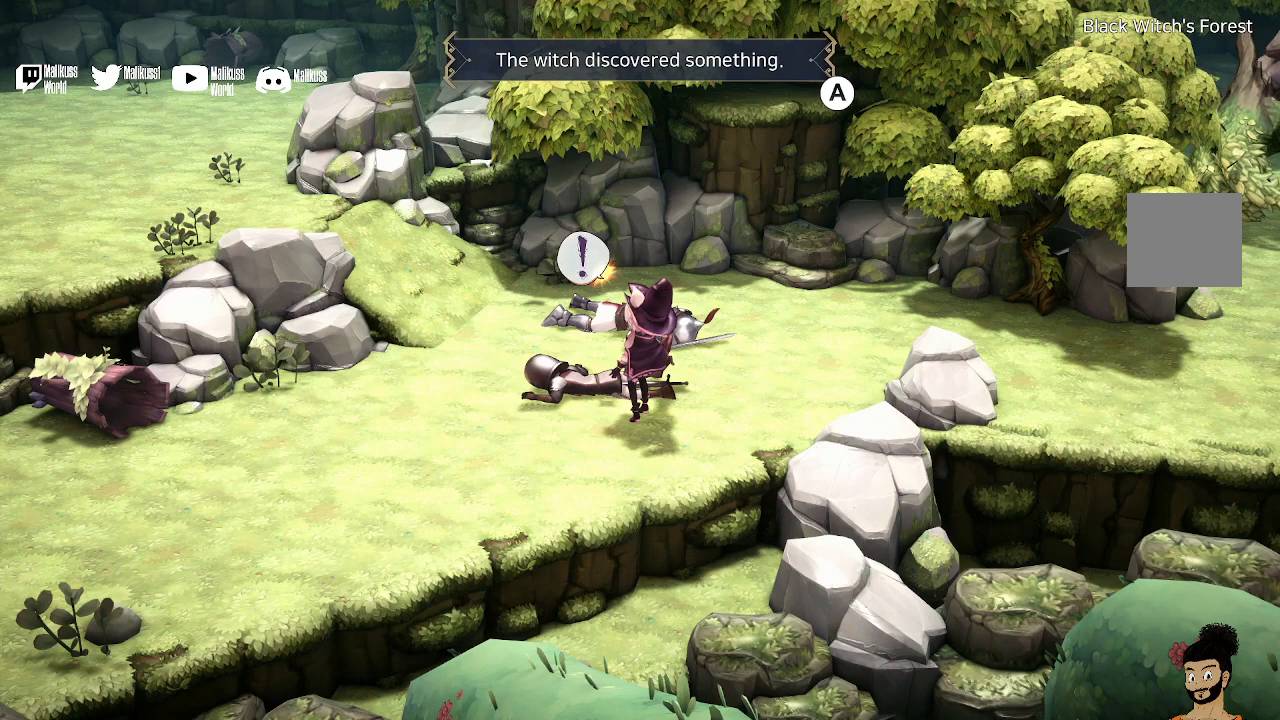
{"buttons": [], "left_stick": "center", "right_stick": "center", "events": []}
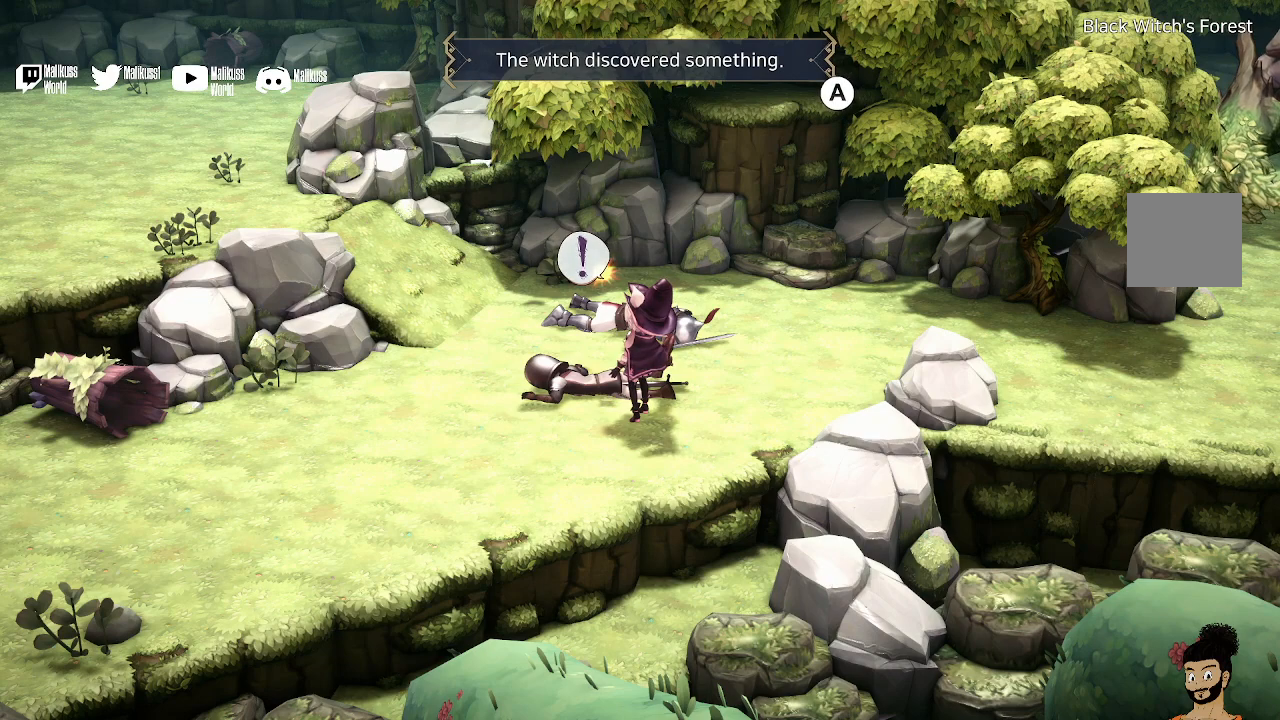
{"buttons": [], "left_stick": "up", "right_stick": "center", "events": [[67, "left_stick", "up"], [200, "A", "down"], [333, "A", "up"]]}
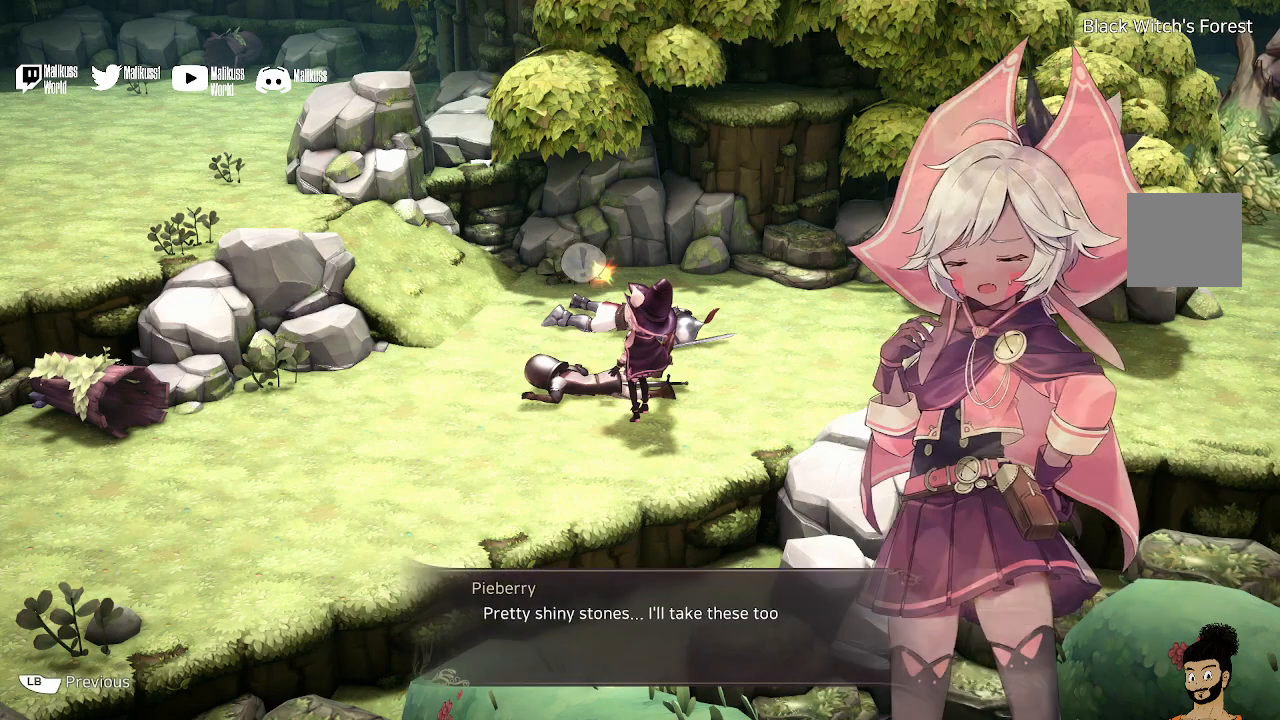
{"buttons": [], "left_stick": "up", "right_stick": "center", "events": []}
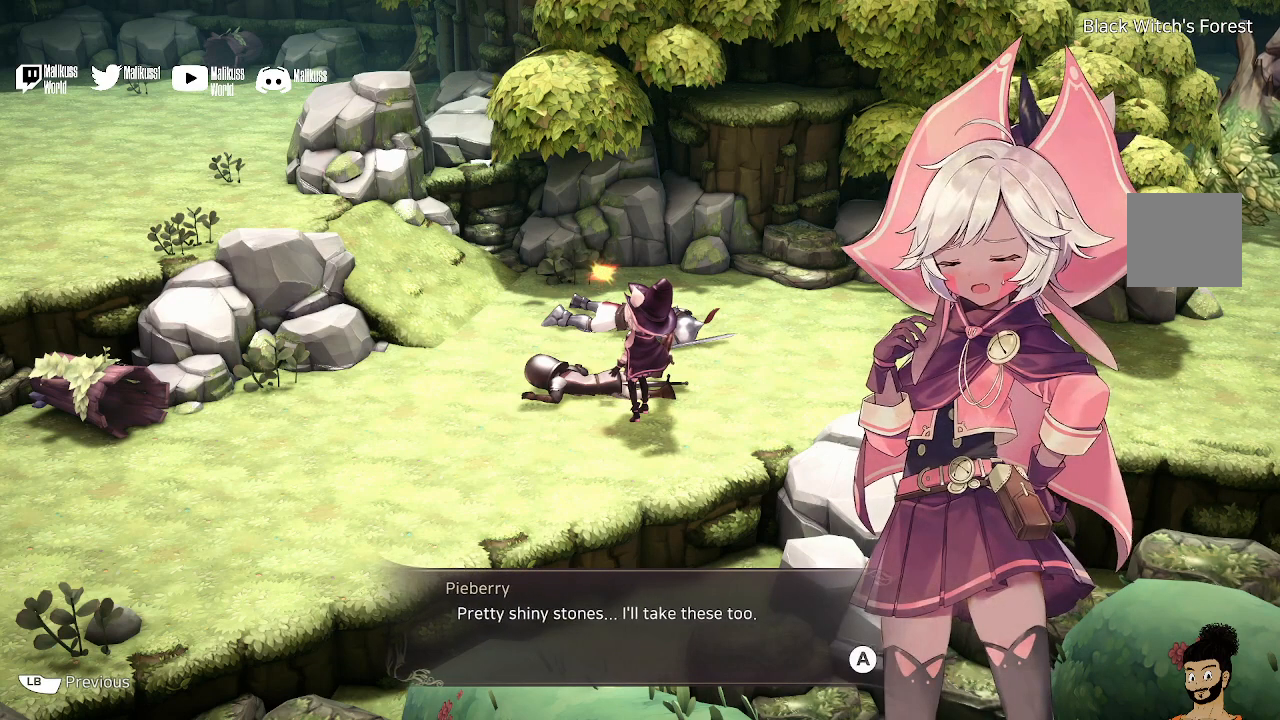
{"buttons": [], "left_stick": "center", "right_stick": "center", "events": [[67, "left_stick", "center"]]}
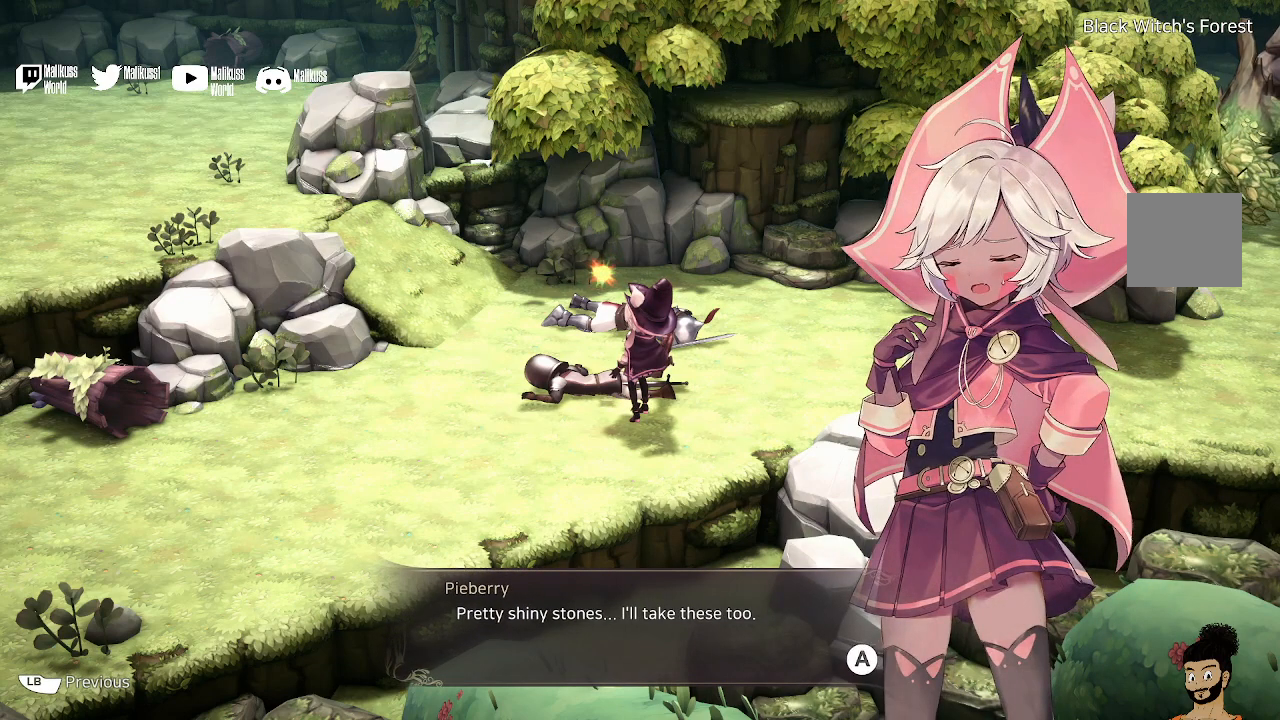
{"buttons": [], "left_stick": "center", "right_stick": "center", "events": []}